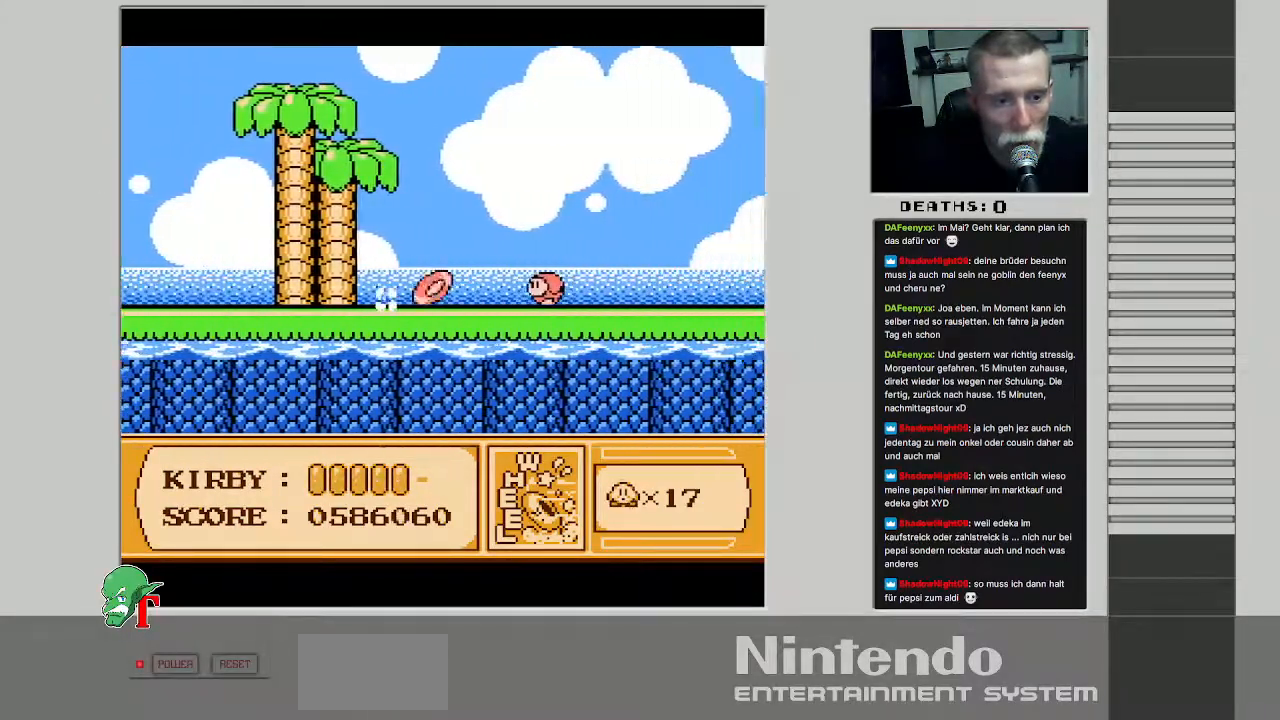
Gameplay with a controller (Nintendo layout); each line is a JSON object with the inputs held at the frame after it. "events" lists button and stick changes between this image and that frame as [ms after this image, input, new state], when the widget could be followed in between. Not read: L3 R3.
{"buttons": ["B"], "events": []}
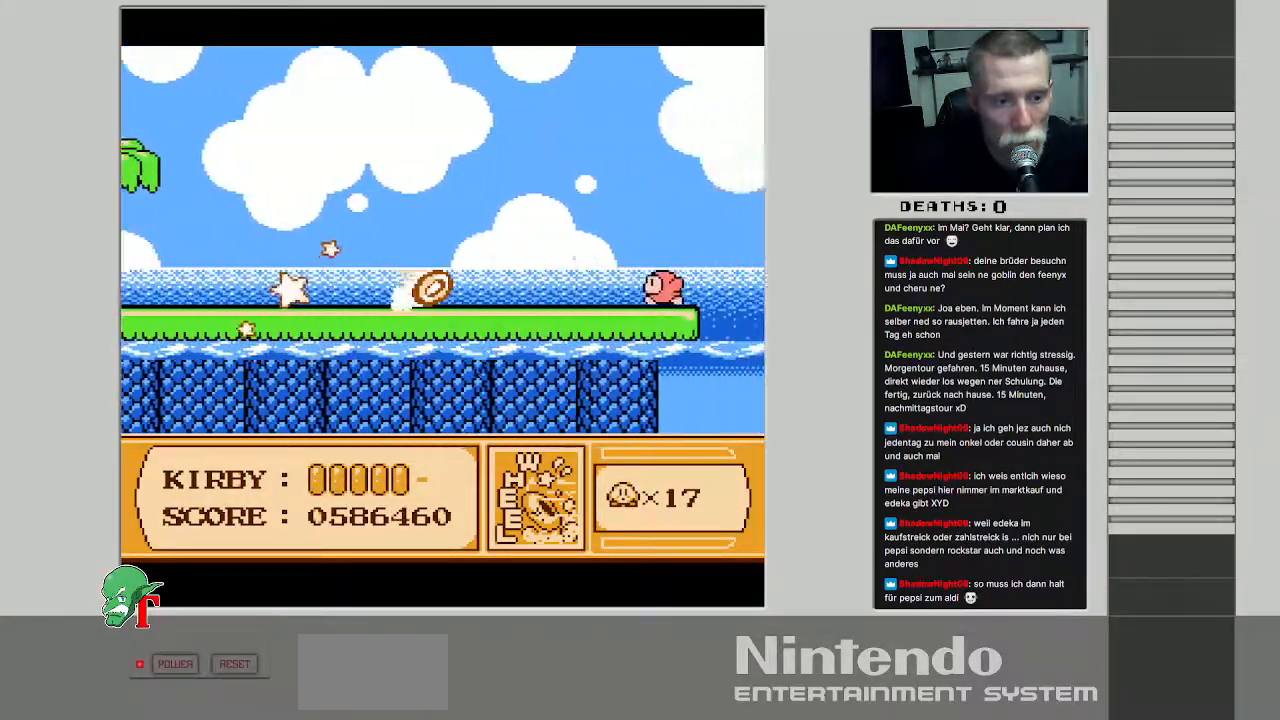
{"buttons": ["A", "B", "DPAD_UP", "DPAD_RIGHT"], "events": [[467, "A", "down"], [483, "DPAD_RIGHT", "down"], [483, "DPAD_UP", "down"]]}
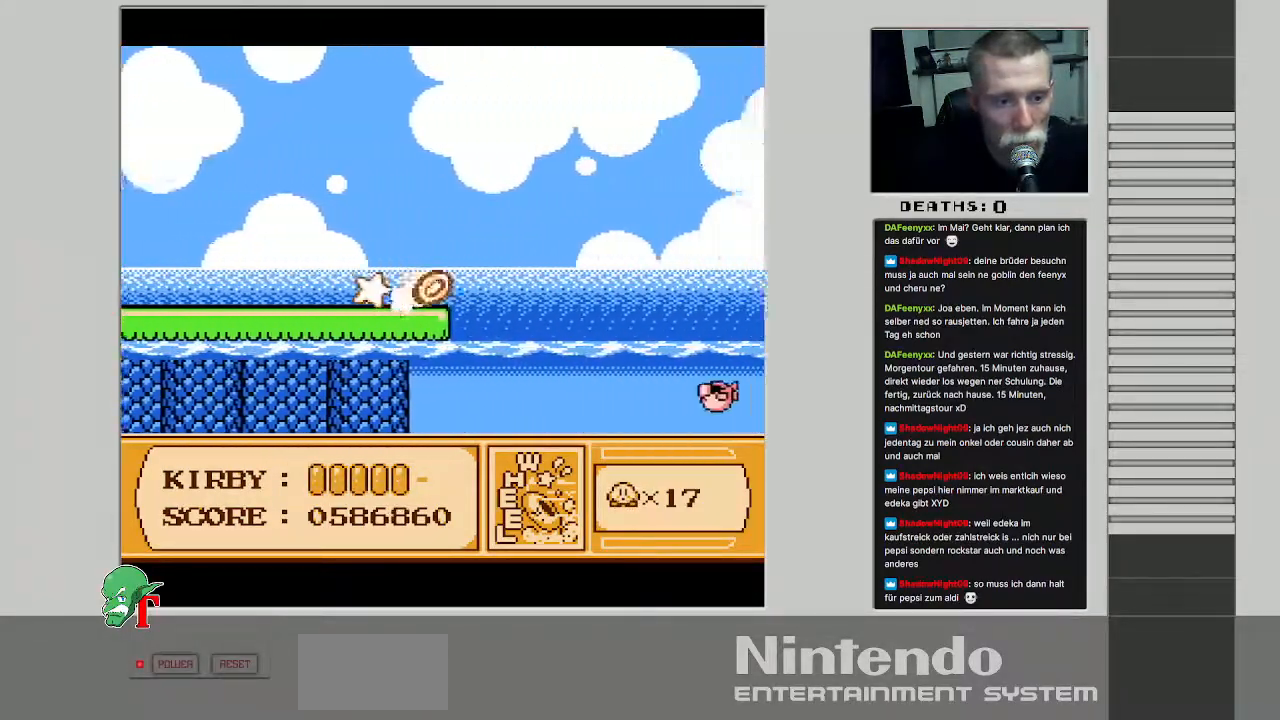
{"buttons": ["DPAD_UP", "DPAD_RIGHT"], "events": [[100, "B", "up"], [383, "A", "up"]]}
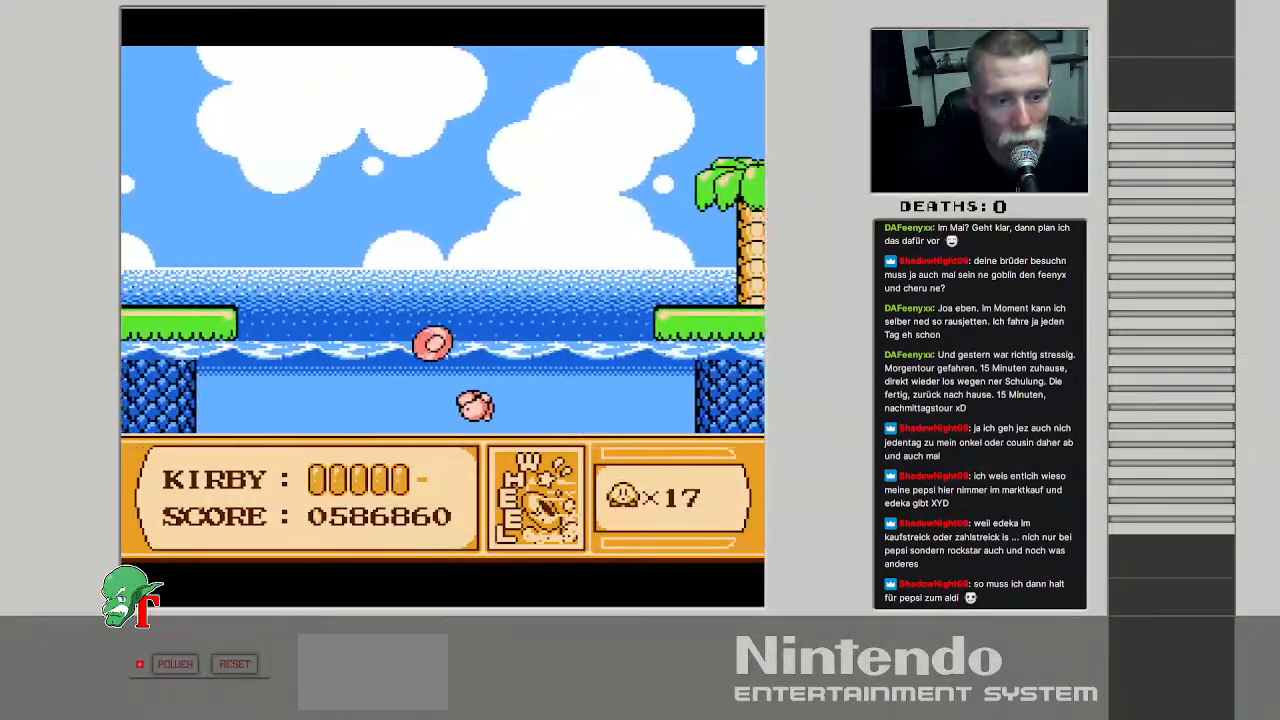
{"buttons": ["DPAD_UP", "DPAD_RIGHT"], "events": [[83, "A", "down"], [283, "A", "up"]]}
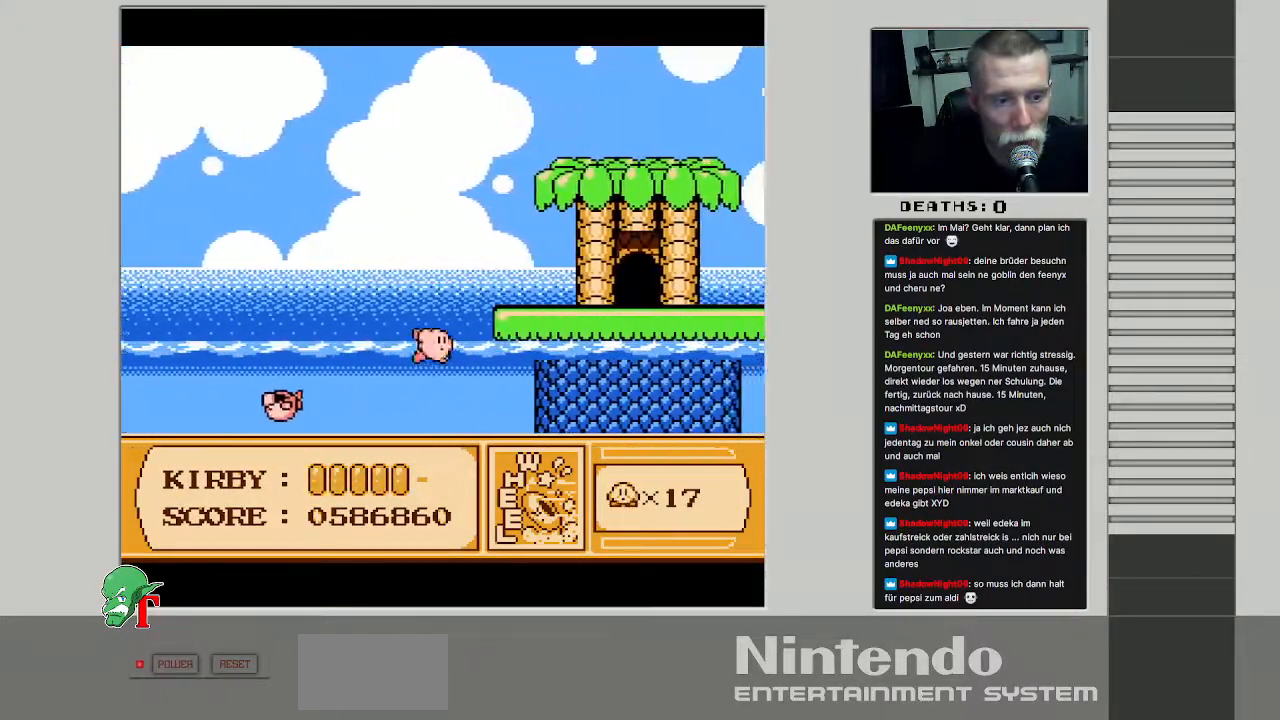
{"buttons": ["DPAD_UP", "DPAD_RIGHT"], "events": []}
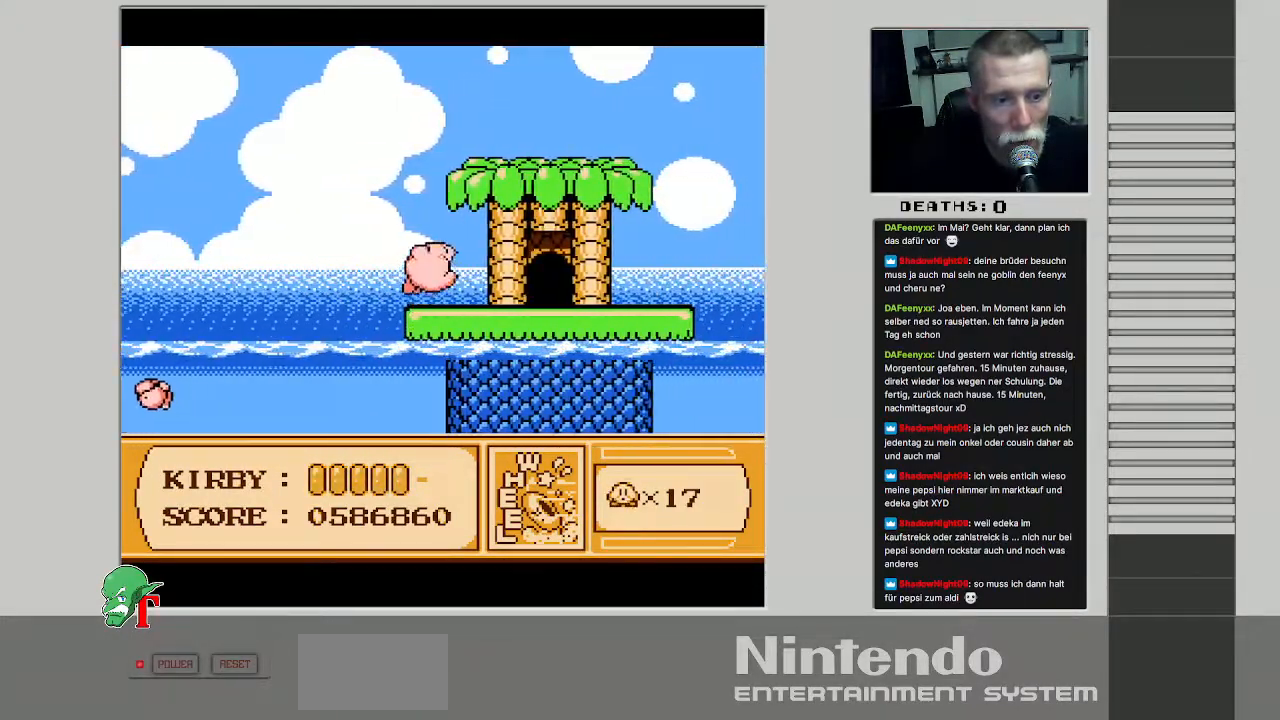
{"buttons": ["DPAD_RIGHT"], "events": [[67, "DPAD_UP", "up"], [117, "B", "down"], [267, "B", "up"]]}
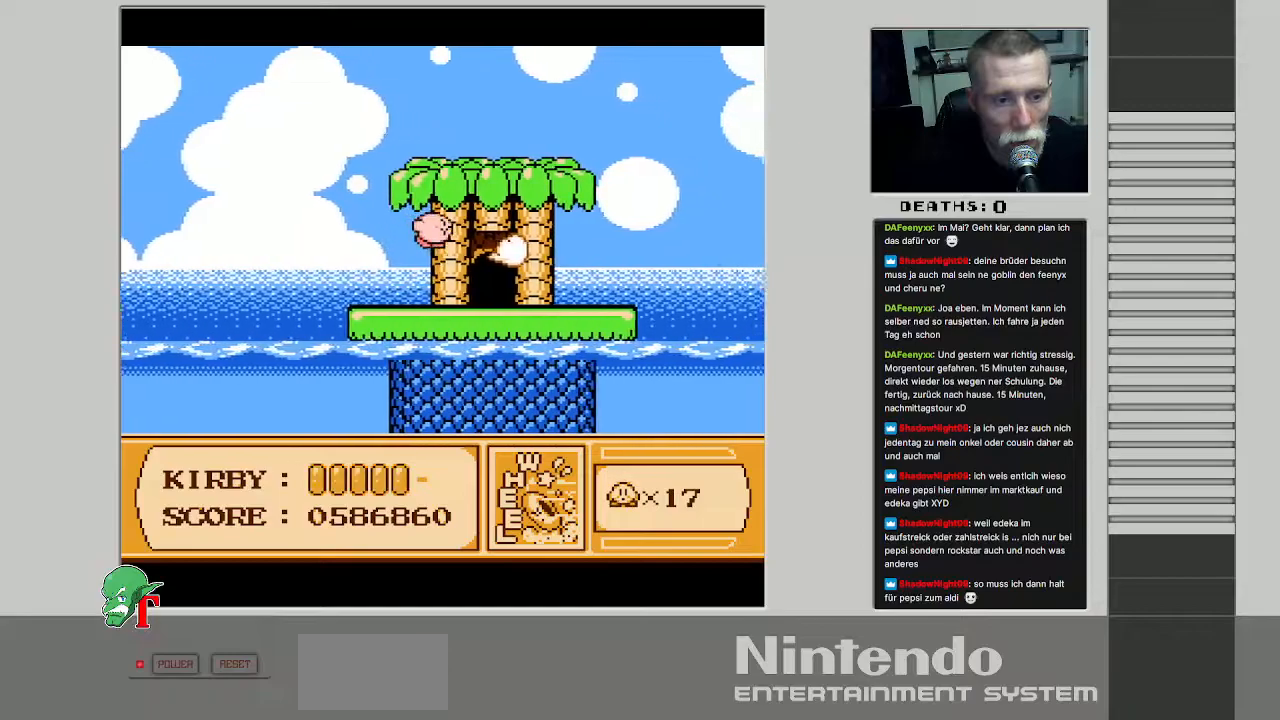
{"buttons": [], "events": [[400, "DPAD_RIGHT", "up"]]}
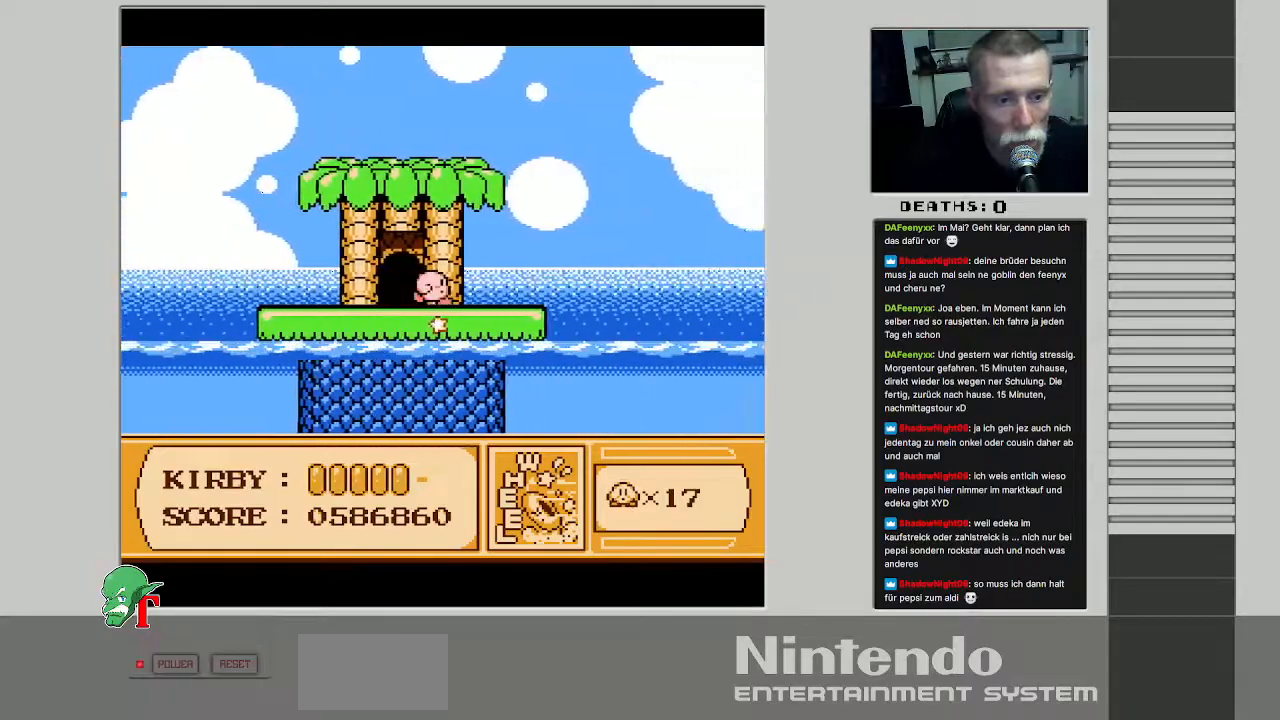
{"buttons": ["DPAD_LEFT"], "events": [[217, "DPAD_LEFT", "down"]]}
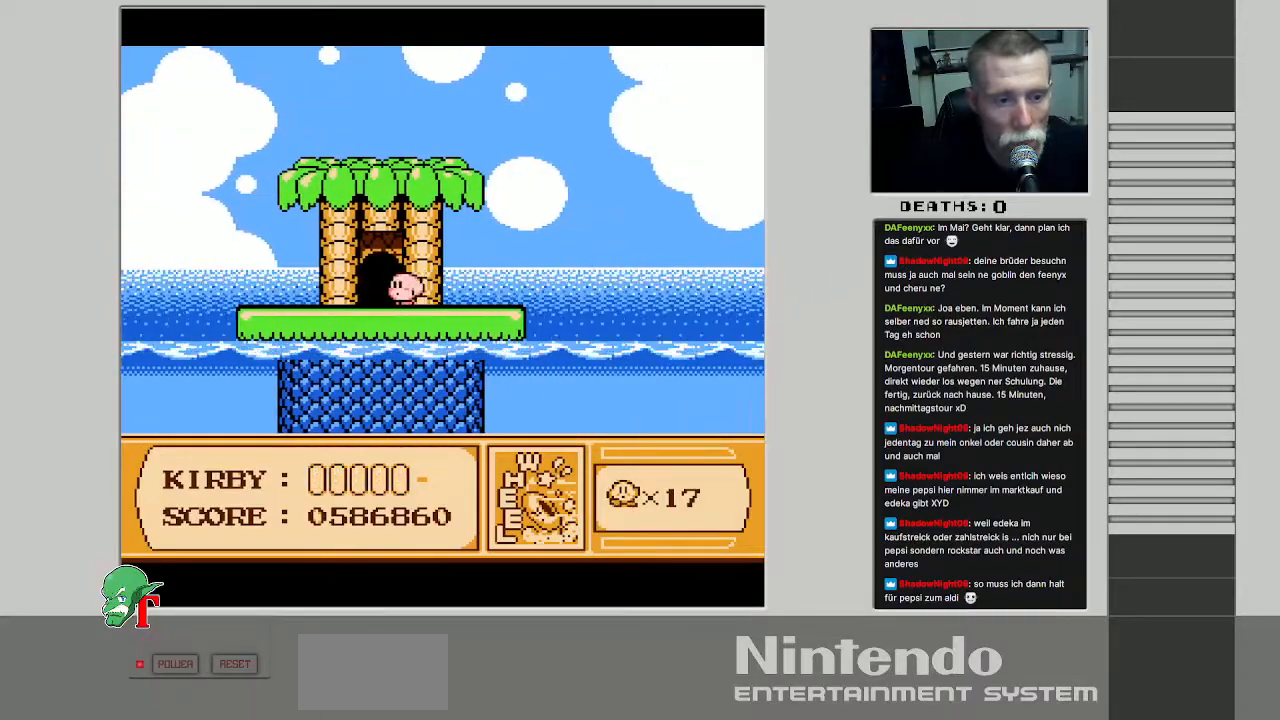
{"buttons": [], "events": [[50, "DPAD_UP", "down"], [83, "DPAD_LEFT", "up"], [217, "DPAD_UP", "up"]]}
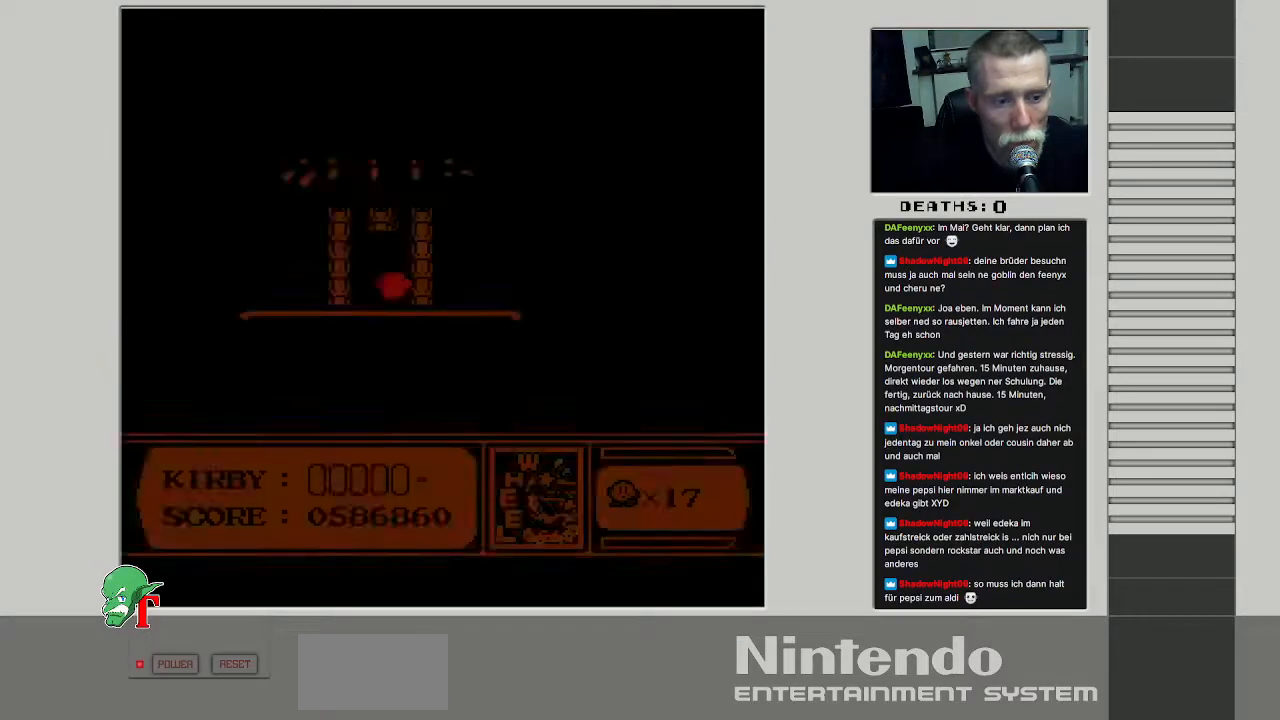
{"buttons": [], "events": []}
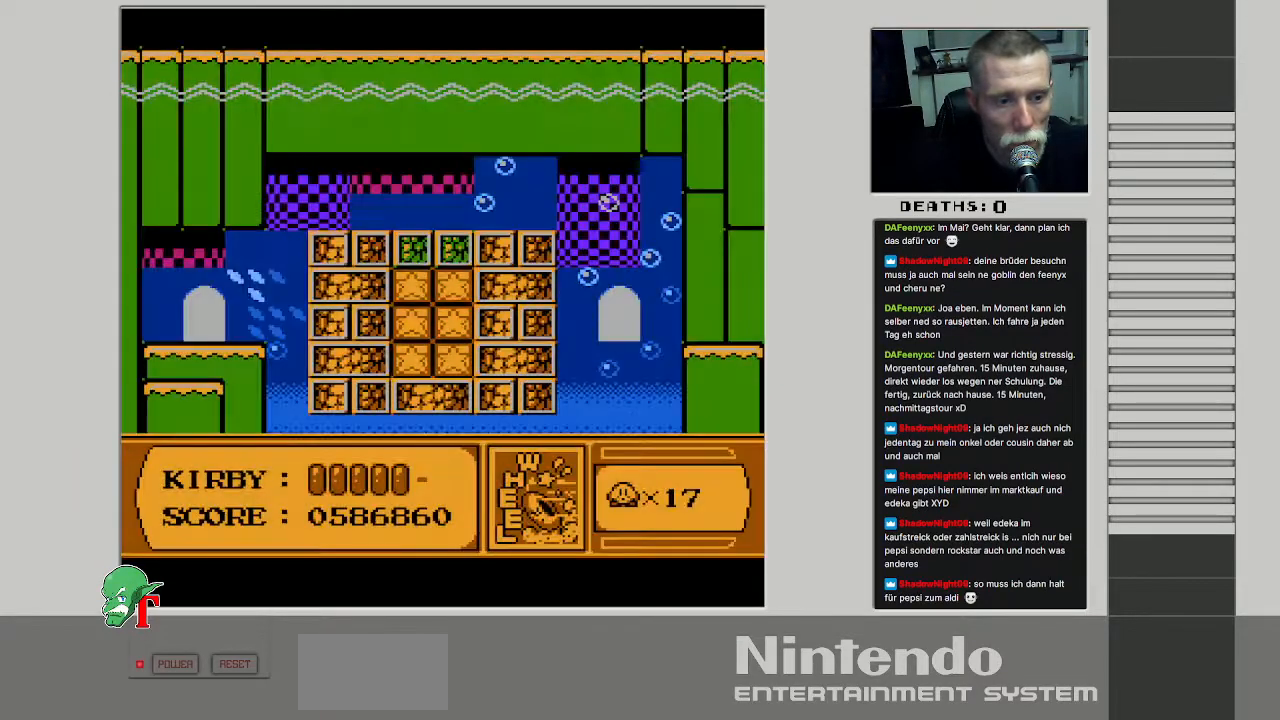
{"buttons": [], "events": []}
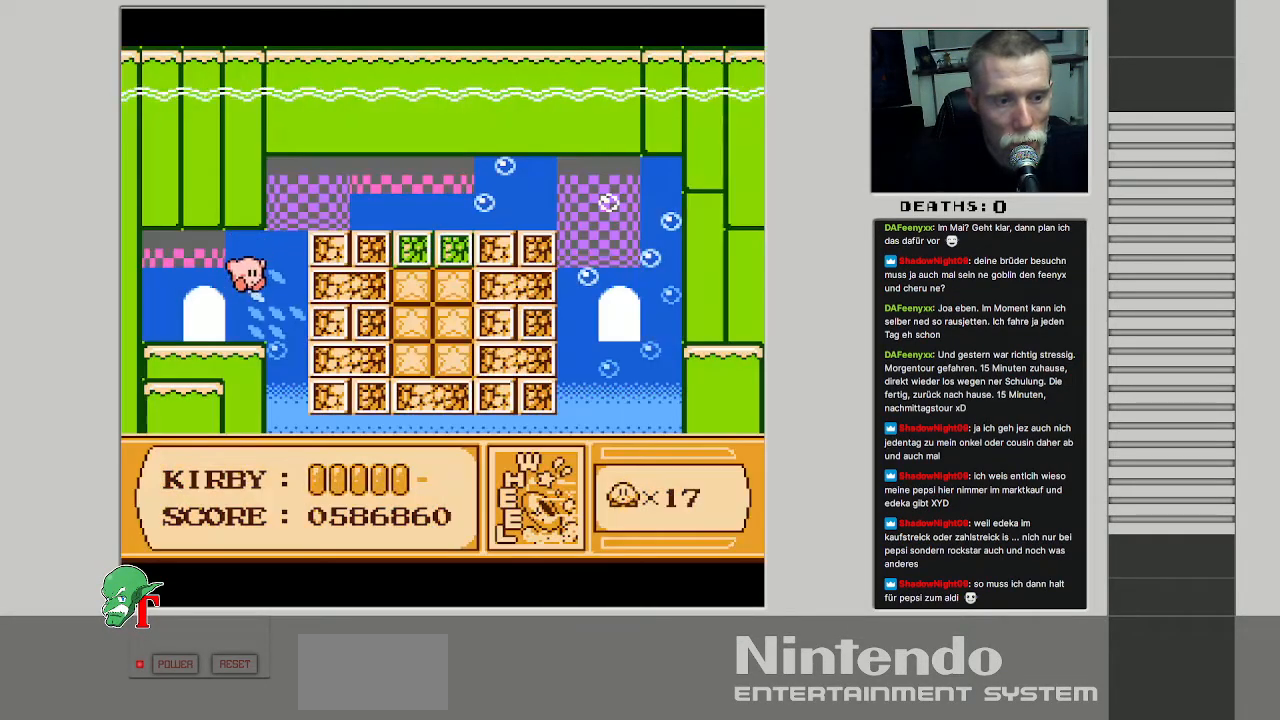
{"buttons": ["DPAD_UP", "DPAD_RIGHT"], "events": [[167, "DPAD_RIGHT", "down"], [483, "DPAD_UP", "down"]]}
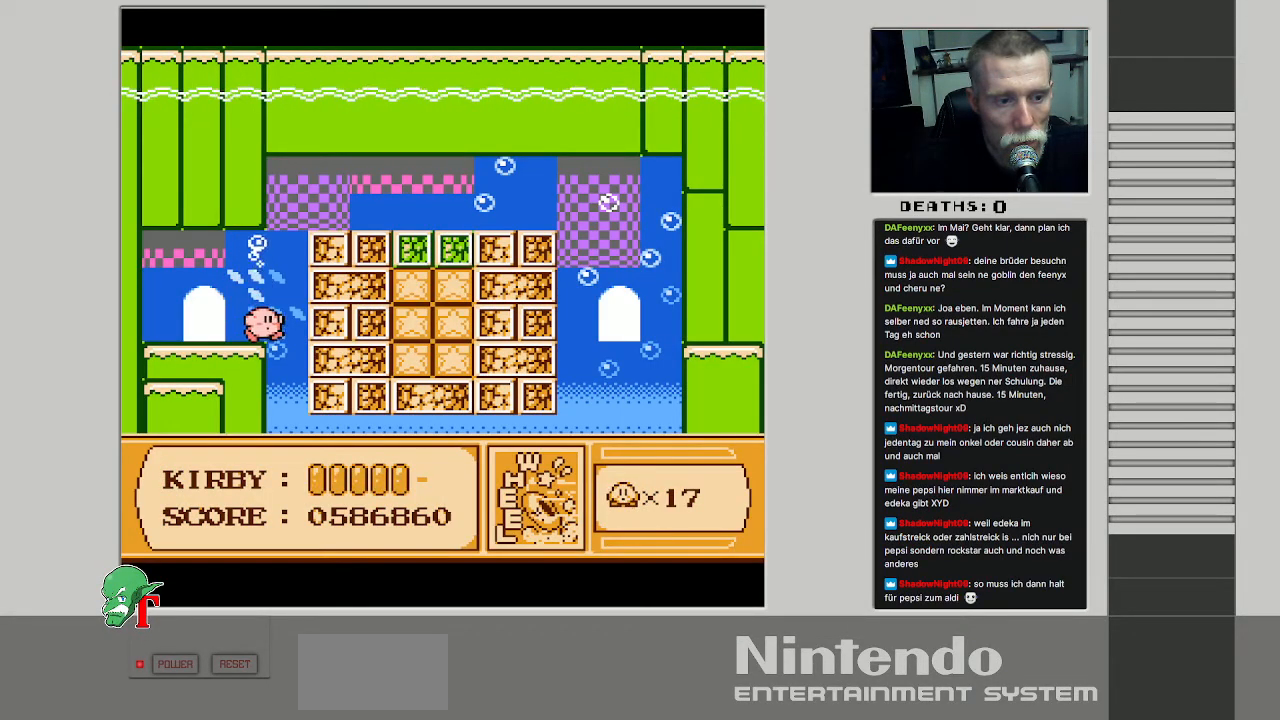
{"buttons": ["DPAD_UP", "DPAD_RIGHT"], "events": [[33, "DPAD_RIGHT", "up"], [433, "DPAD_RIGHT", "down"]]}
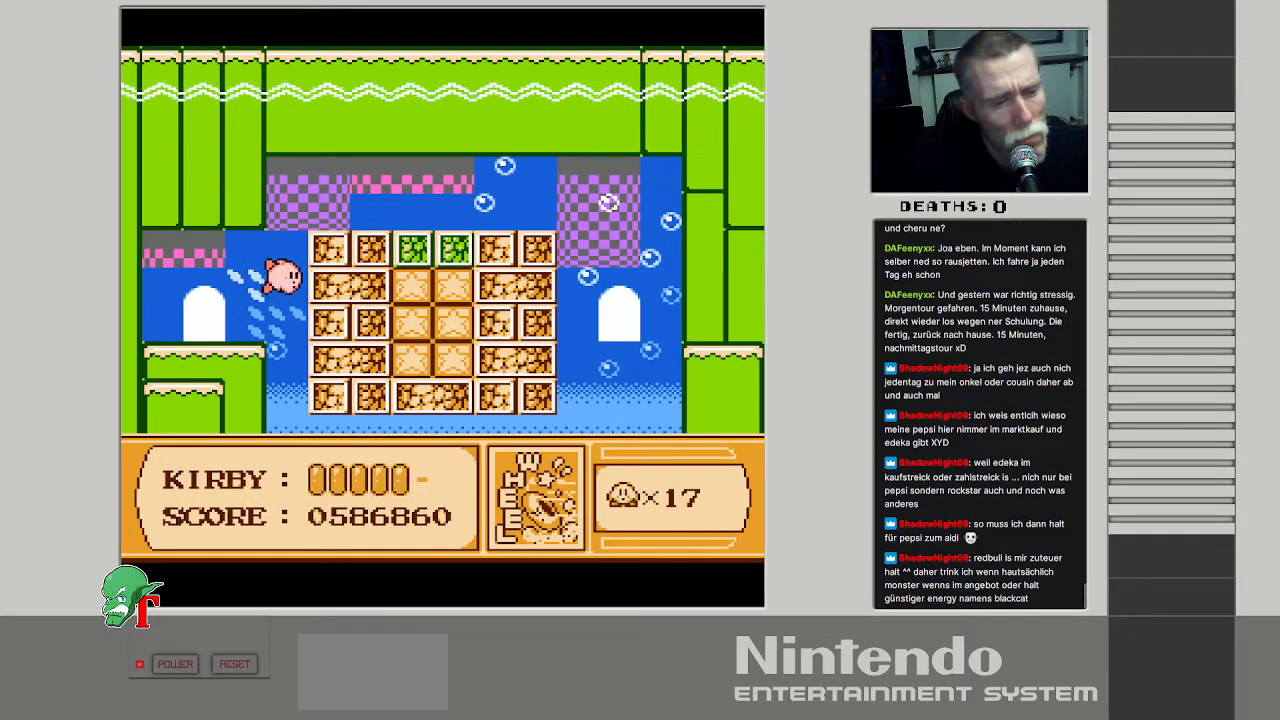
{"buttons": ["DPAD_UP", "DPAD_RIGHT"], "events": []}
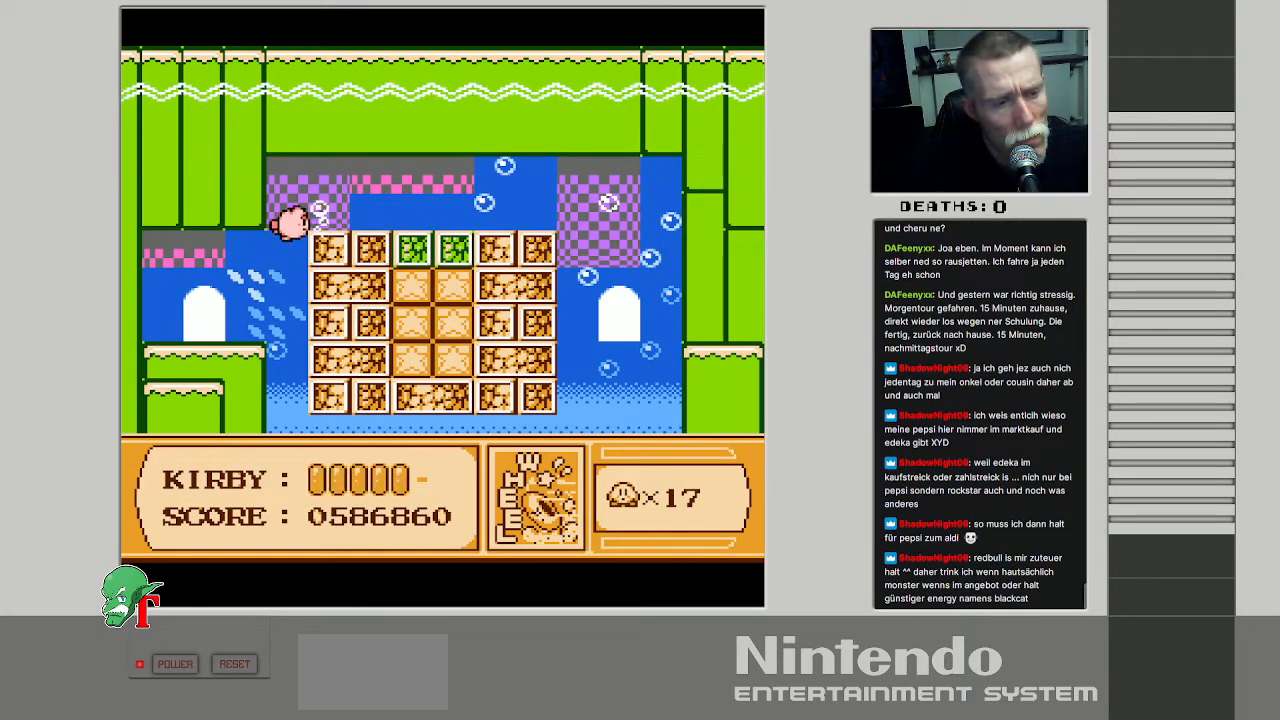
{"buttons": ["B", "DPAD_DOWN", "DPAD_RIGHT"], "events": [[83, "DPAD_UP", "up"], [200, "B", "down"], [400, "DPAD_DOWN", "down"]]}
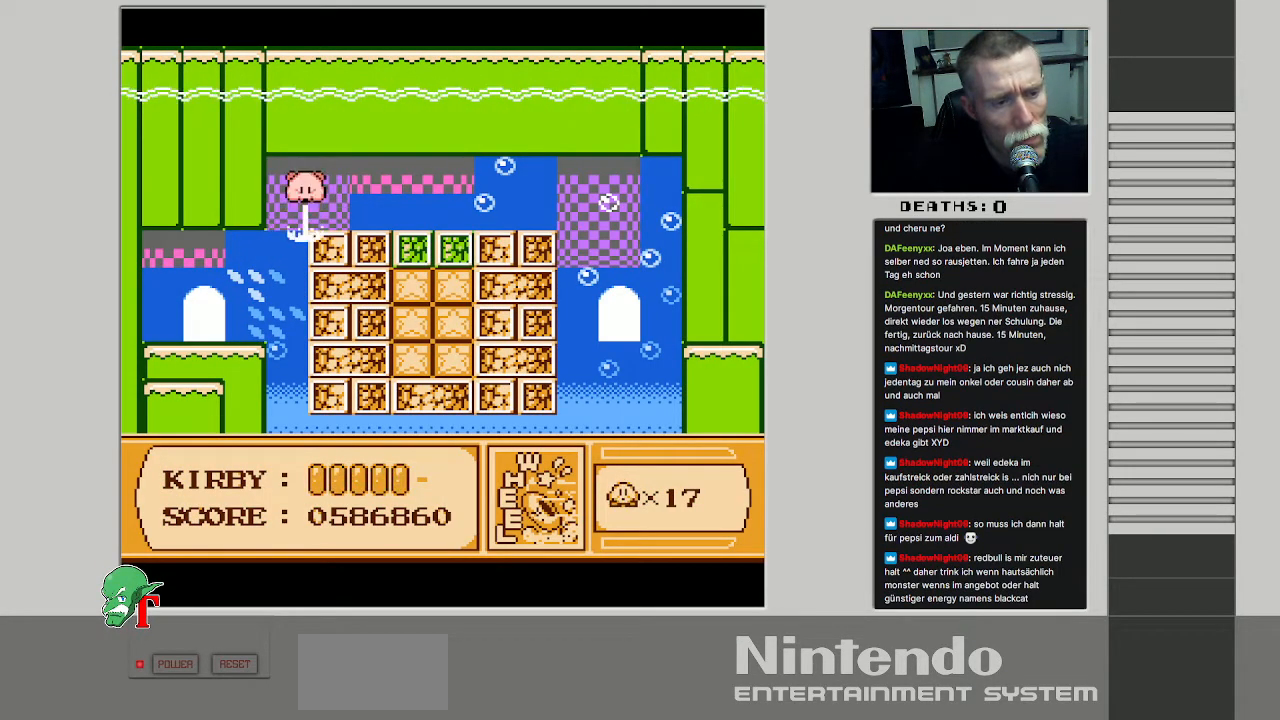
{"buttons": ["DPAD_RIGHT"], "events": [[17, "B", "up"], [83, "DPAD_DOWN", "up"]]}
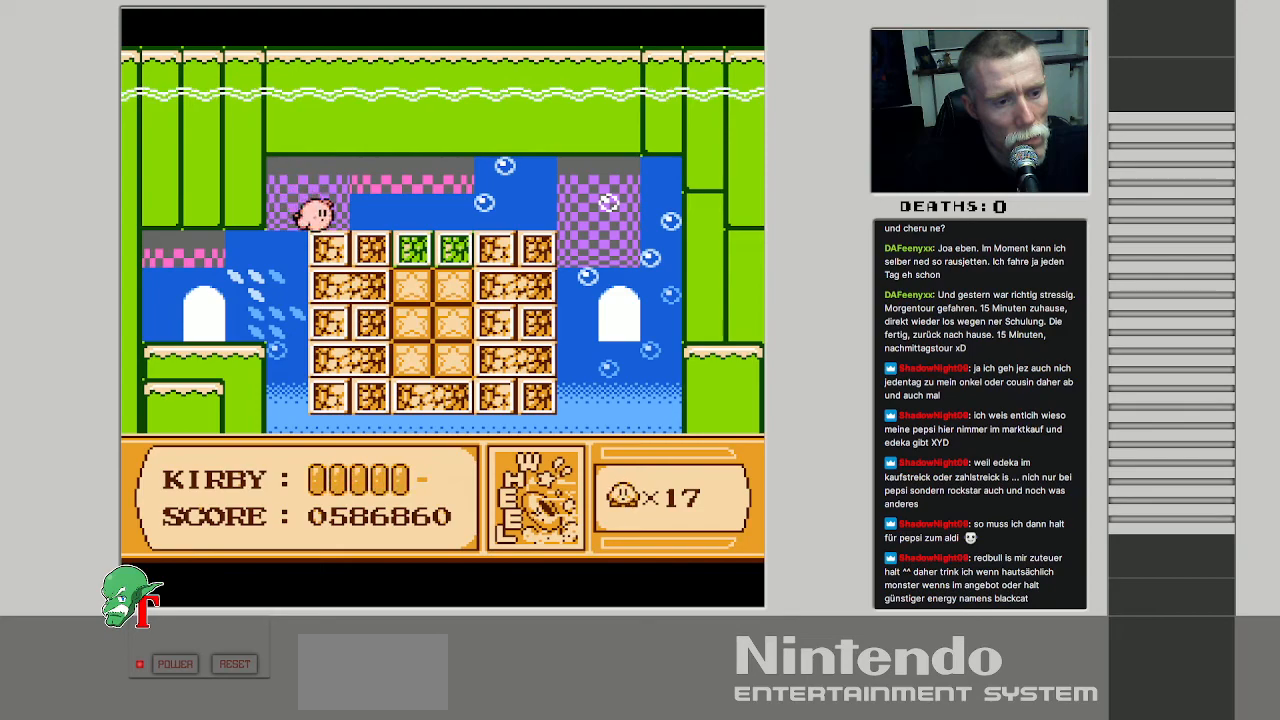
{"buttons": ["DPAD_RIGHT"], "events": []}
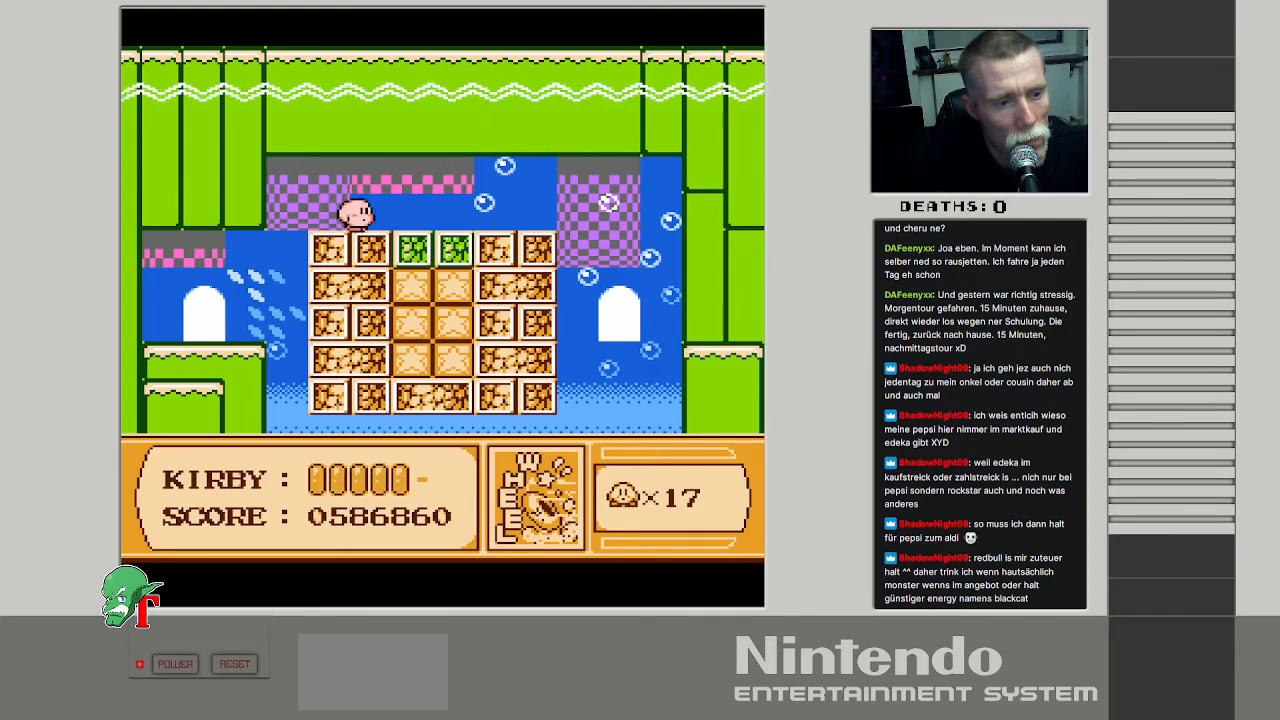
{"buttons": ["DPAD_RIGHT"], "events": []}
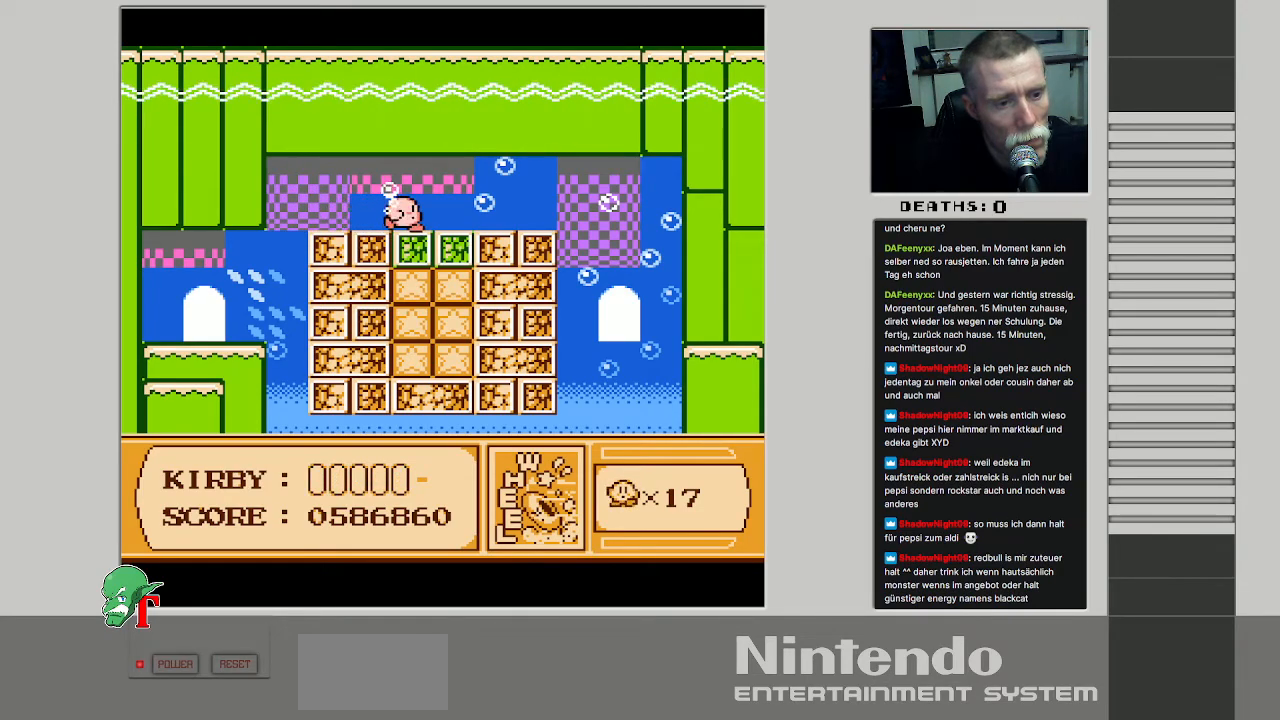
{"buttons": ["B", "DPAD_DOWN"], "events": [[83, "DPAD_DOWN", "down"], [150, "B", "down"], [167, "DPAD_RIGHT", "up"]]}
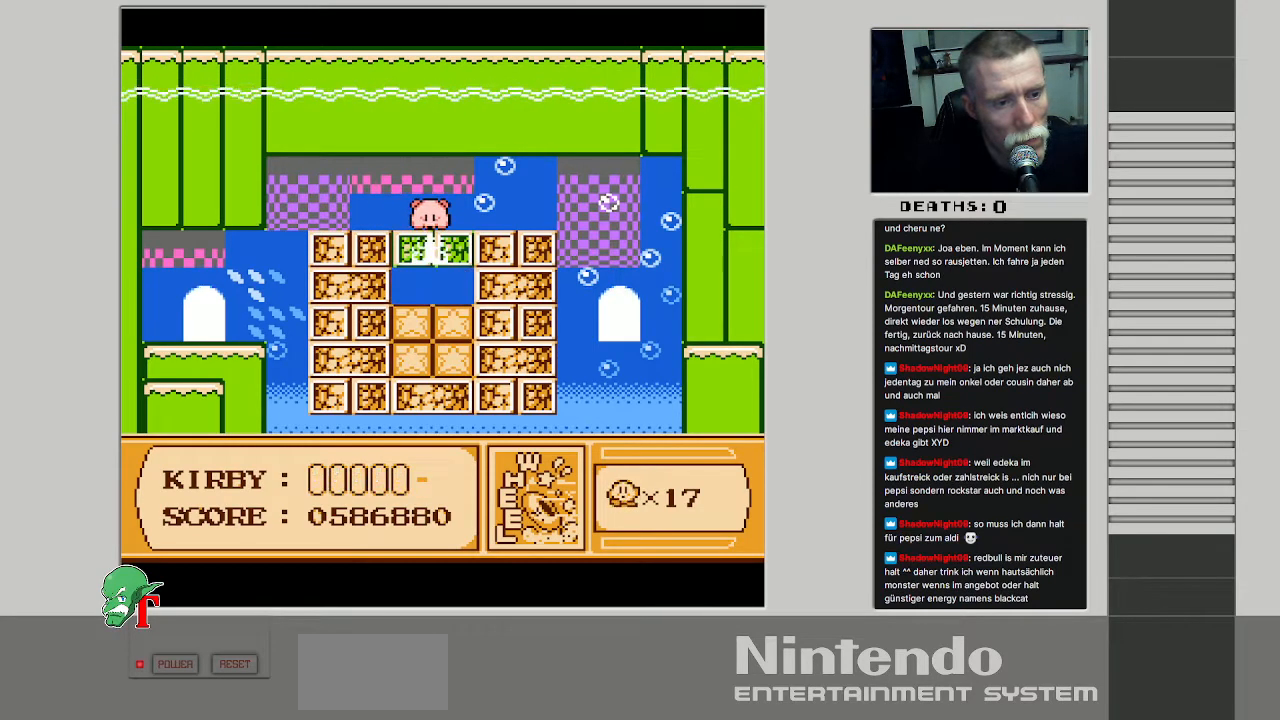
{"buttons": ["DPAD_RIGHT"], "events": [[400, "DPAD_RIGHT", "down"], [467, "B", "up"], [483, "DPAD_DOWN", "up"]]}
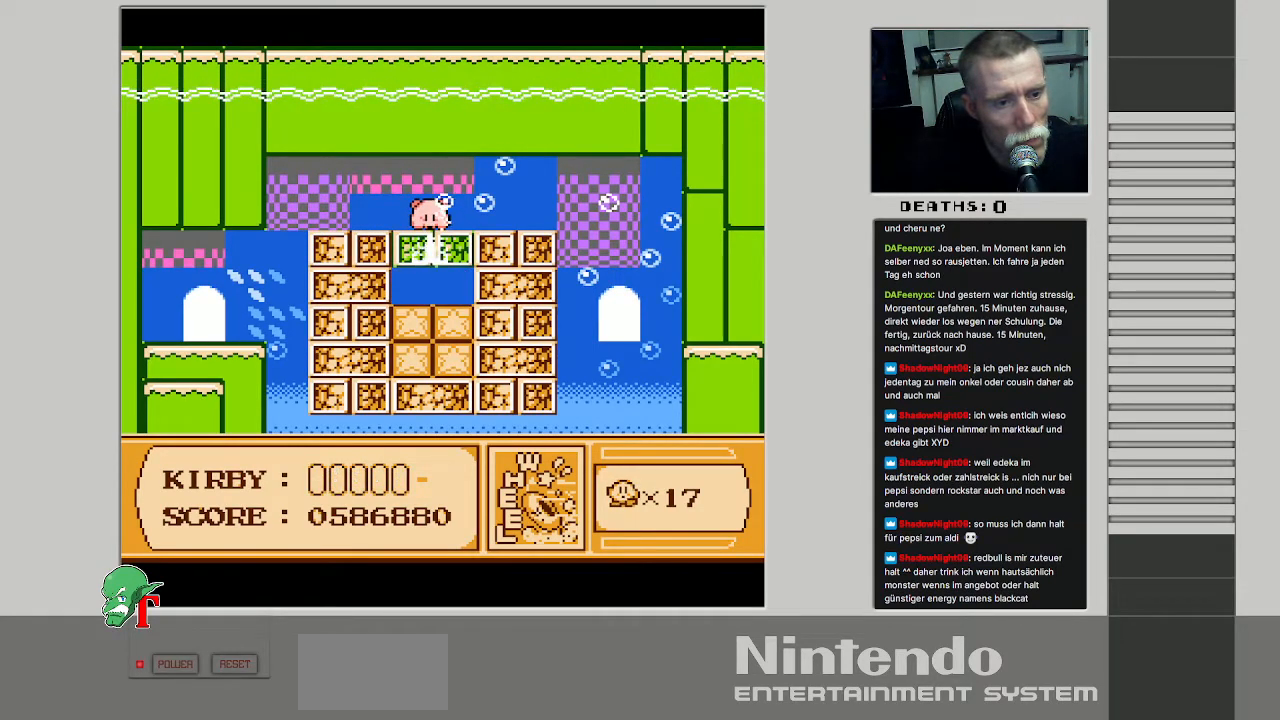
{"buttons": ["DPAD_RIGHT"], "events": []}
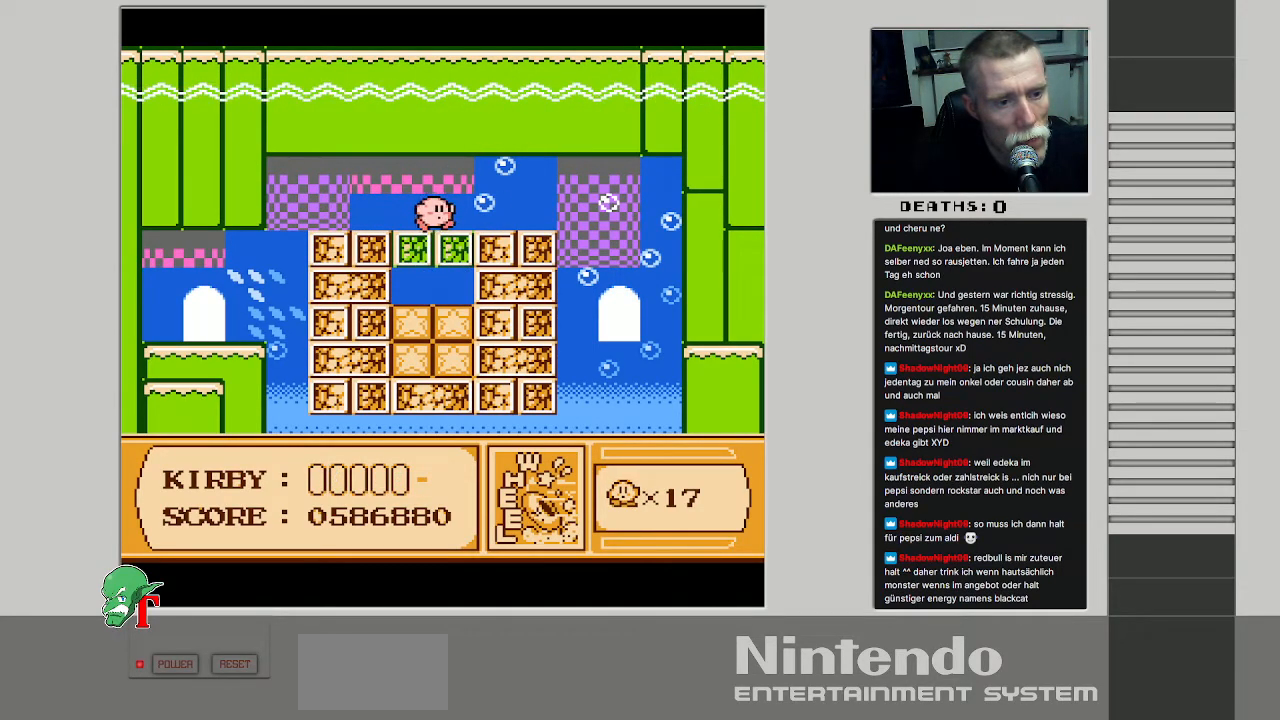
{"buttons": ["B", "DPAD_LEFT"], "events": [[50, "DPAD_DOWN", "down"], [100, "DPAD_RIGHT", "up"], [117, "B", "down"], [450, "DPAD_DOWN", "up"], [450, "DPAD_LEFT", "down"]]}
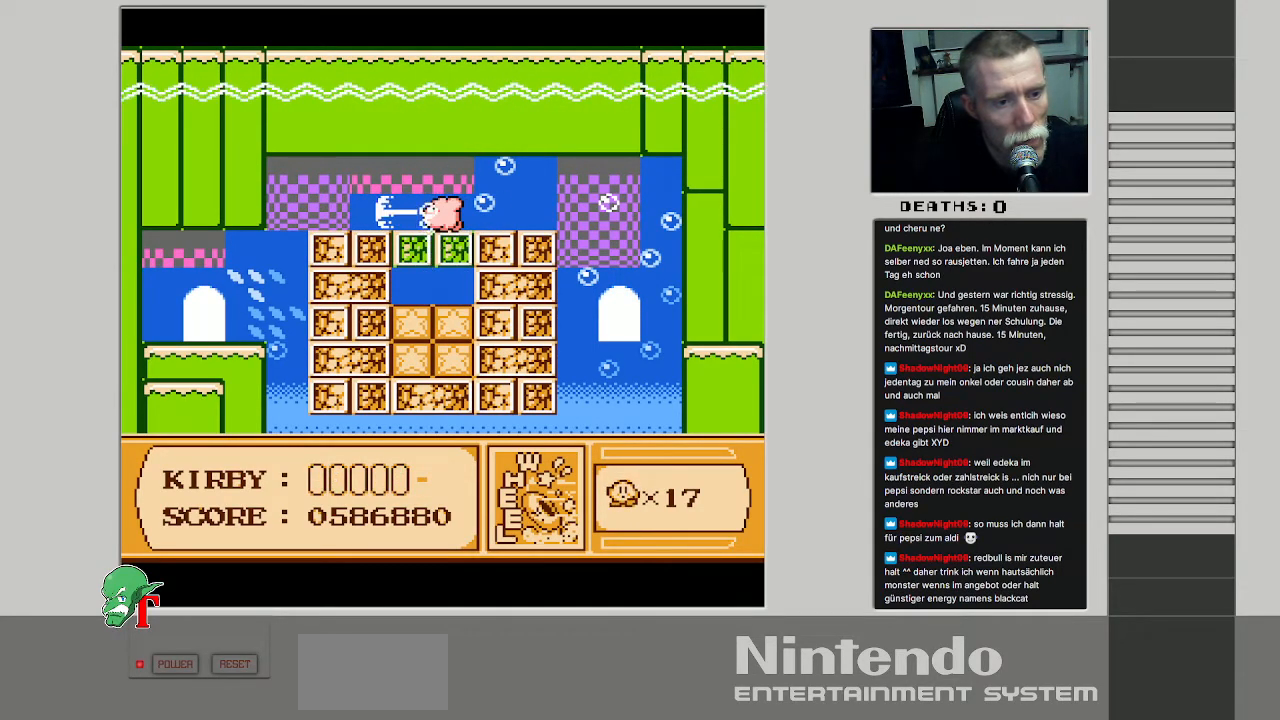
{"buttons": ["DPAD_DOWN", "DPAD_RIGHT"], "events": [[117, "DPAD_UP", "down"], [167, "DPAD_LEFT", "up"], [250, "DPAD_RIGHT", "down"], [267, "DPAD_UP", "up"], [300, "DPAD_DOWN", "down"], [417, "B", "up"]]}
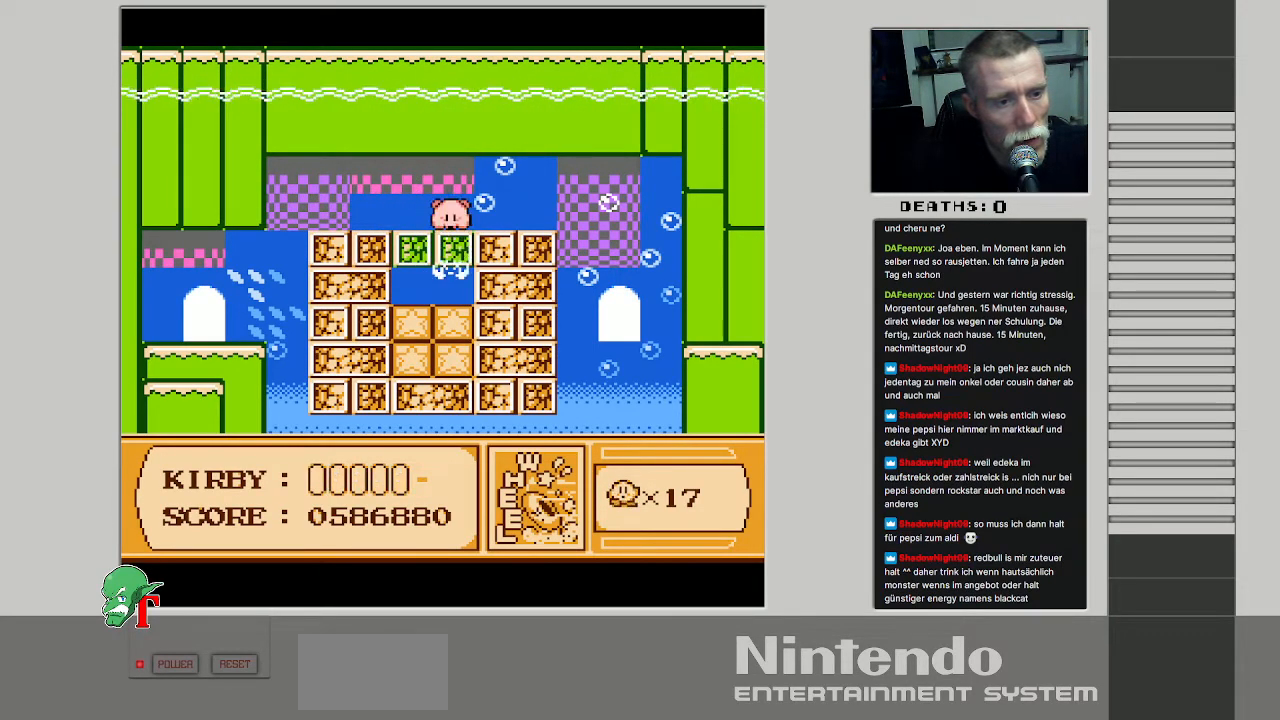
{"buttons": ["DPAD_RIGHT"], "events": [[33, "DPAD_DOWN", "up"]]}
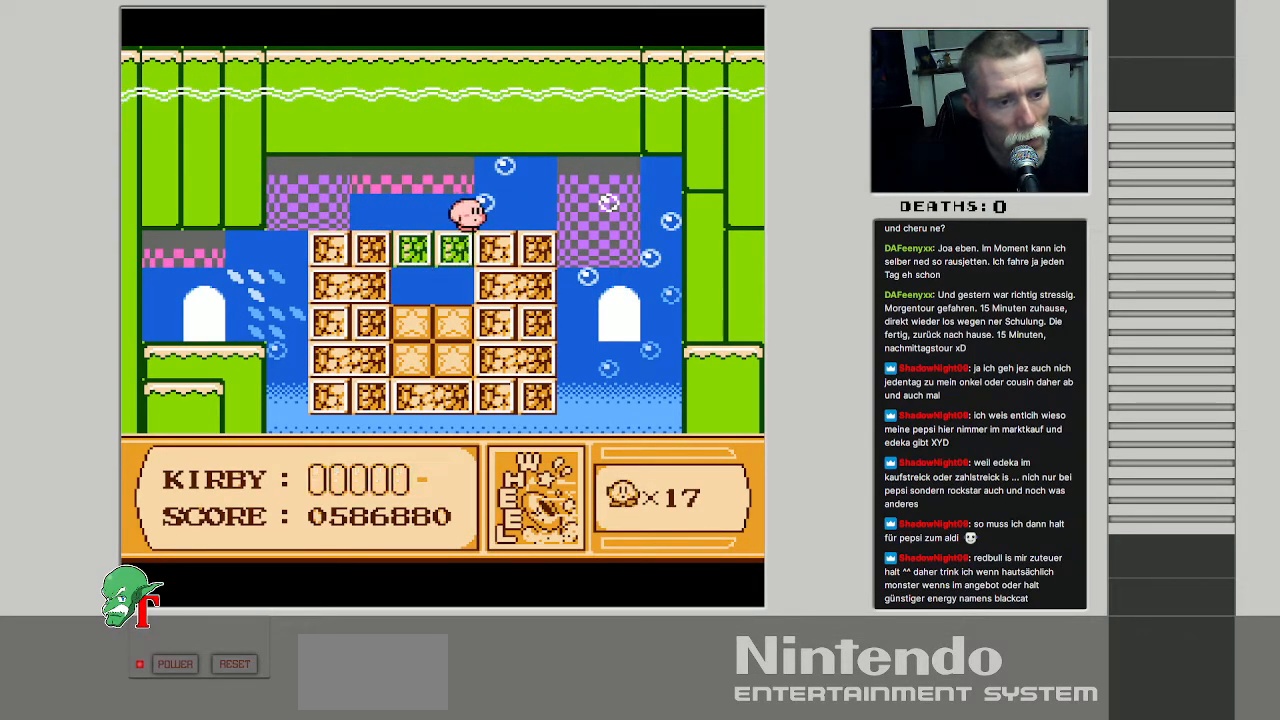
{"buttons": ["DPAD_RIGHT"], "events": []}